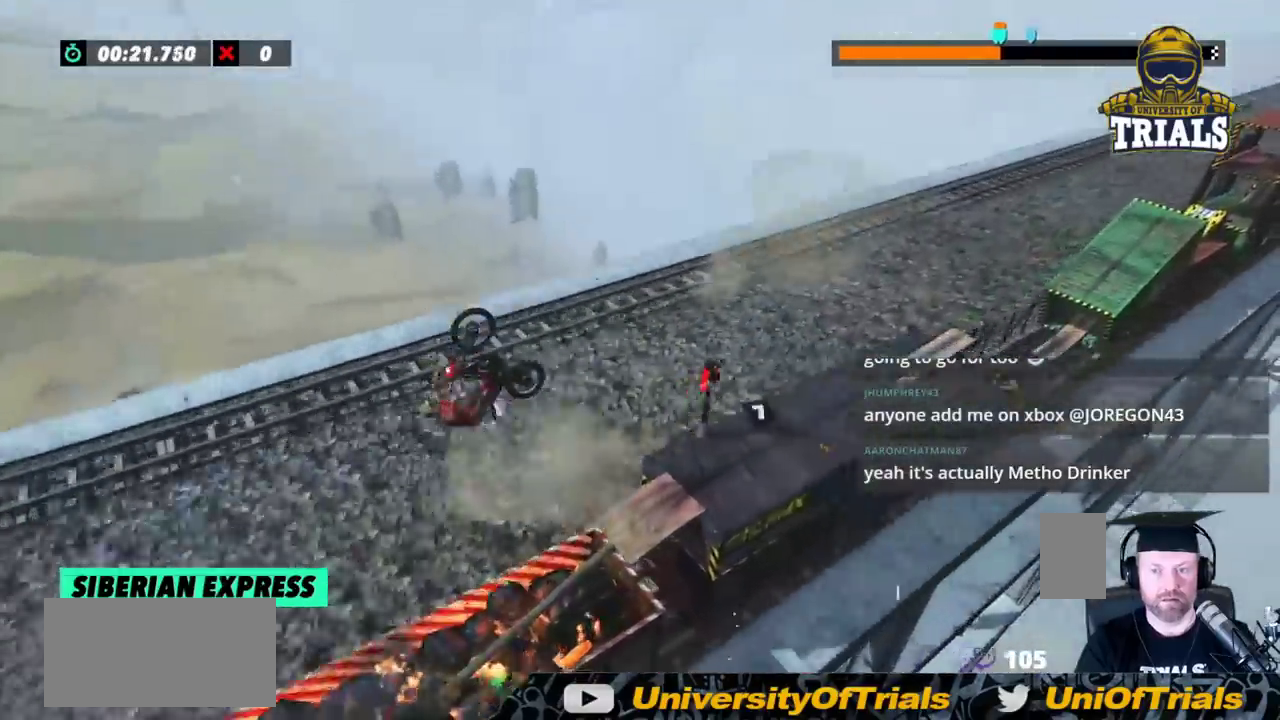
Gameplay with a controller (Xbox layout); each line is a JSON object with the inputs held at the frame after it (dt_ms = milliseconds from this image to that frame). "events" lists button and stick changes between this image and that frame as [ms after this image, input, new state], when the widget could be followed in between. Not read: A B DPAD_DOWN DPAD_LEFT DPAD_RIGHT DPAD_UP L1 L3 R1 R3 SELECT START X Y right_stick.
{"dt_ms": 500, "buttons": ["R2"], "left_stick": "left", "events": [[67, "left_stick", "left"]]}
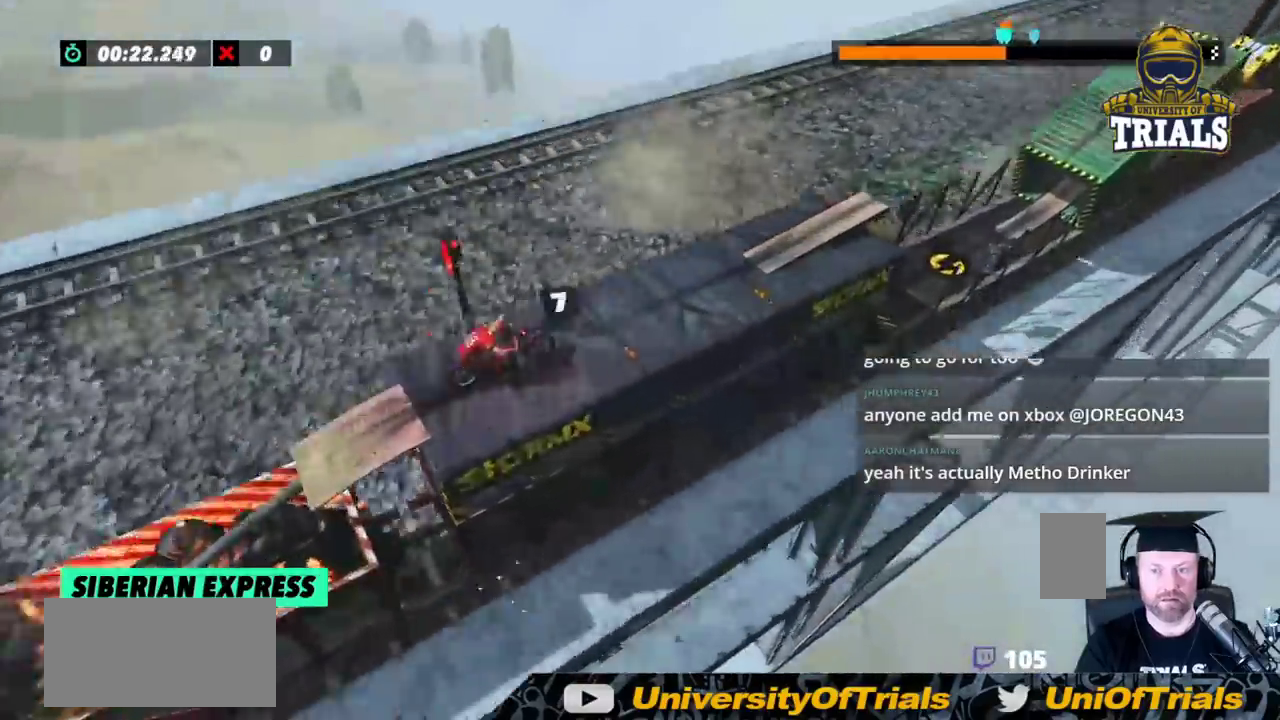
{"dt_ms": 1000, "buttons": ["R2"], "left_stick": "left"}
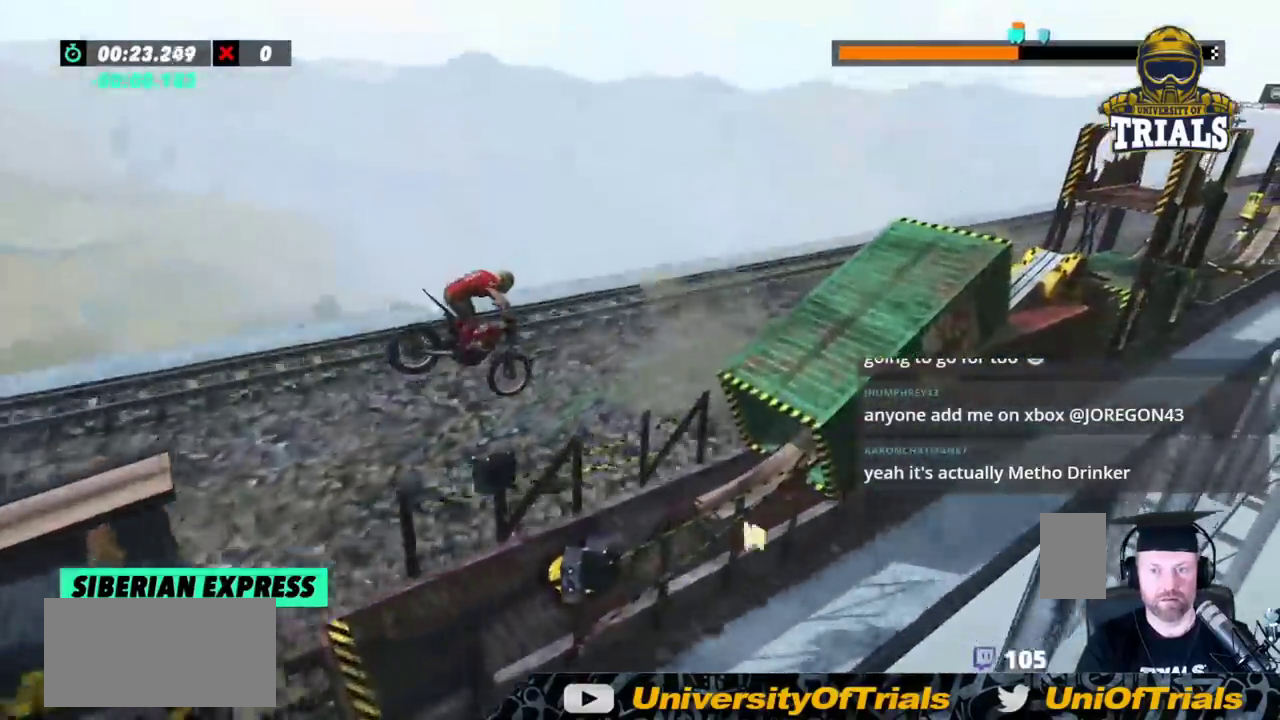
{"dt_ms": 500, "buttons": ["R2"], "left_stick": "center", "events": [[100, "R2", "up"], [400, "left_stick", "center"], [500, "R2", "down"]]}
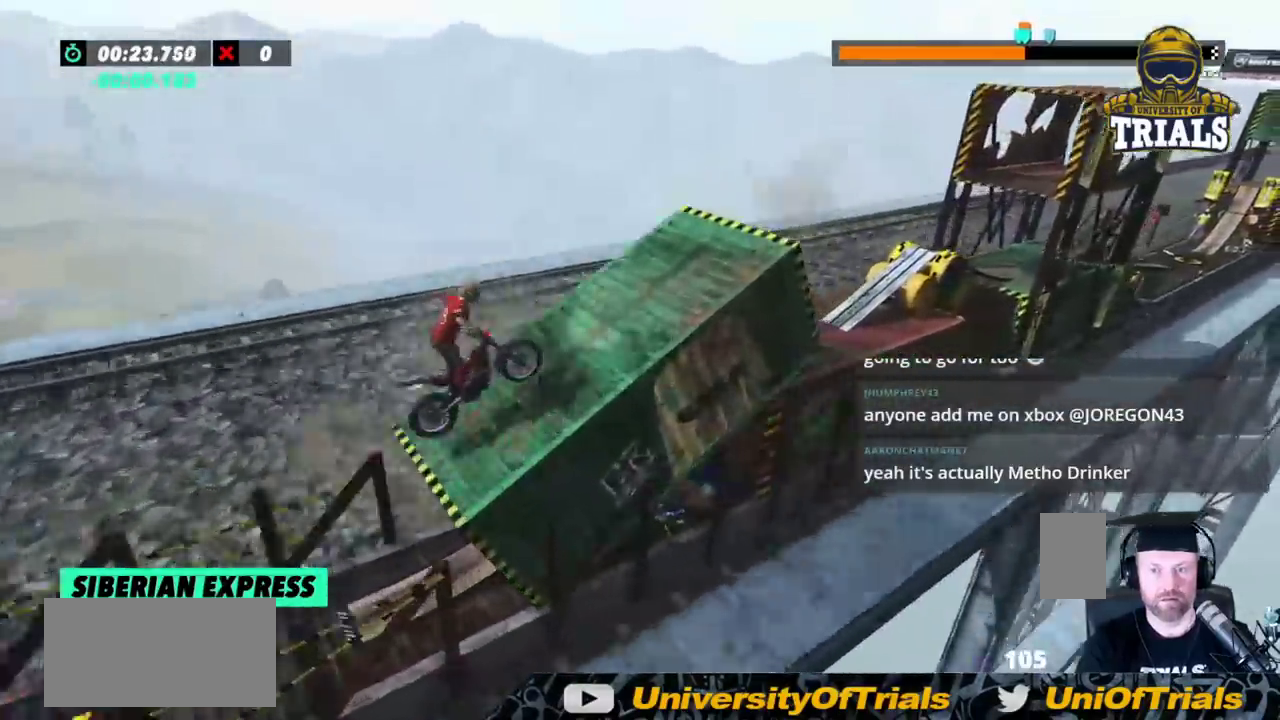
{"dt_ms": 1000, "buttons": [], "left_stick": "center"}
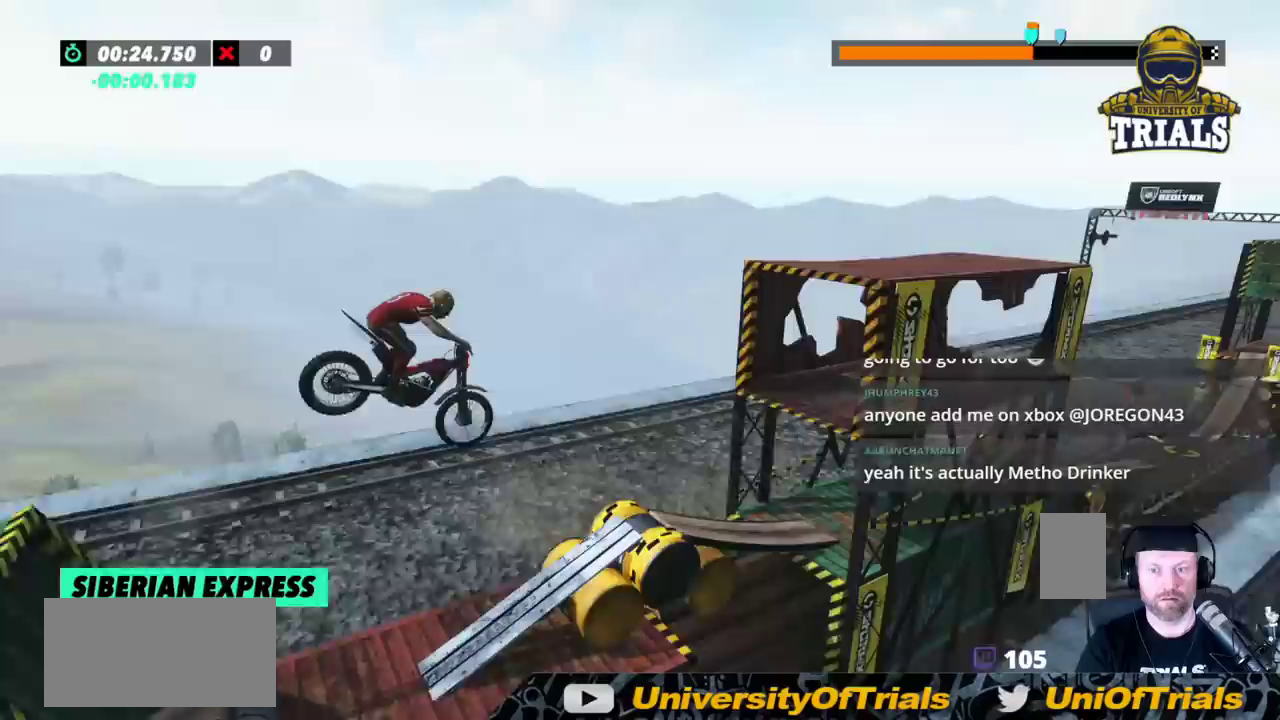
{"dt_ms": 500, "buttons": [], "left_stick": "center", "events": [[150, "left_stick", "left"], [433, "left_stick", "center"]]}
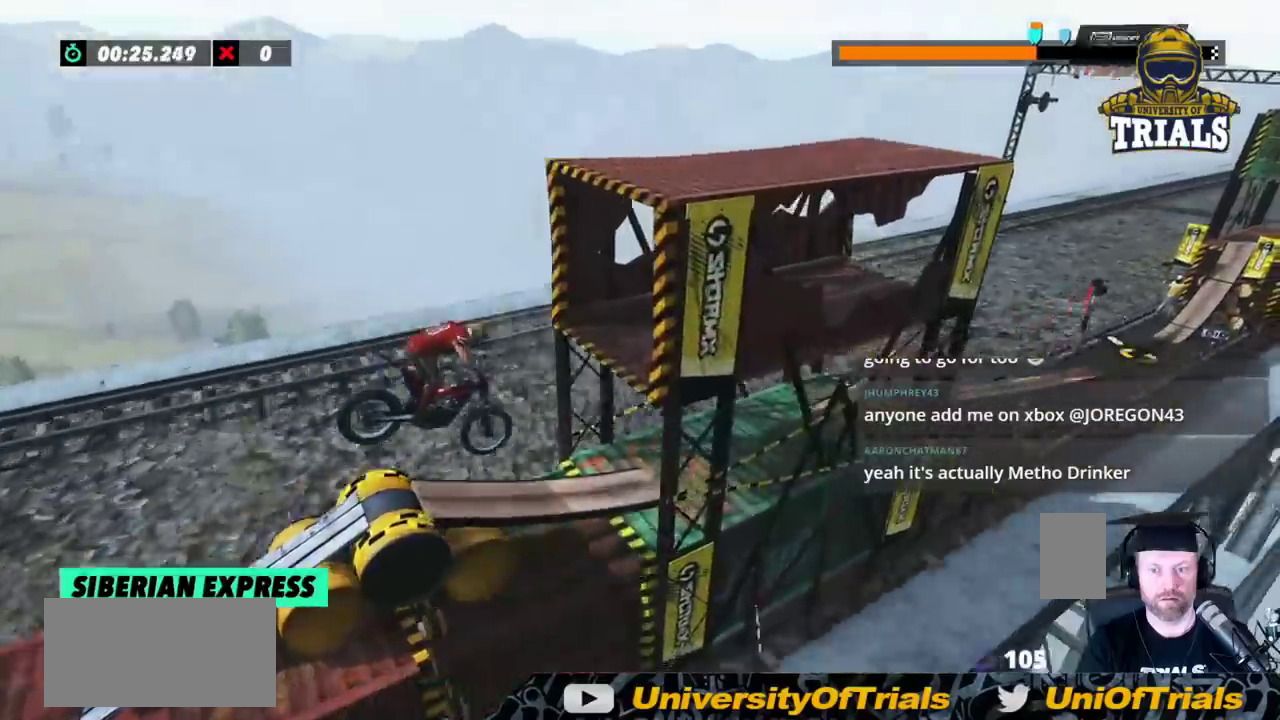
{"dt_ms": 500, "buttons": ["R2"], "left_stick": "left", "events": [[150, "R2", "down"], [250, "left_stick", "left"]]}
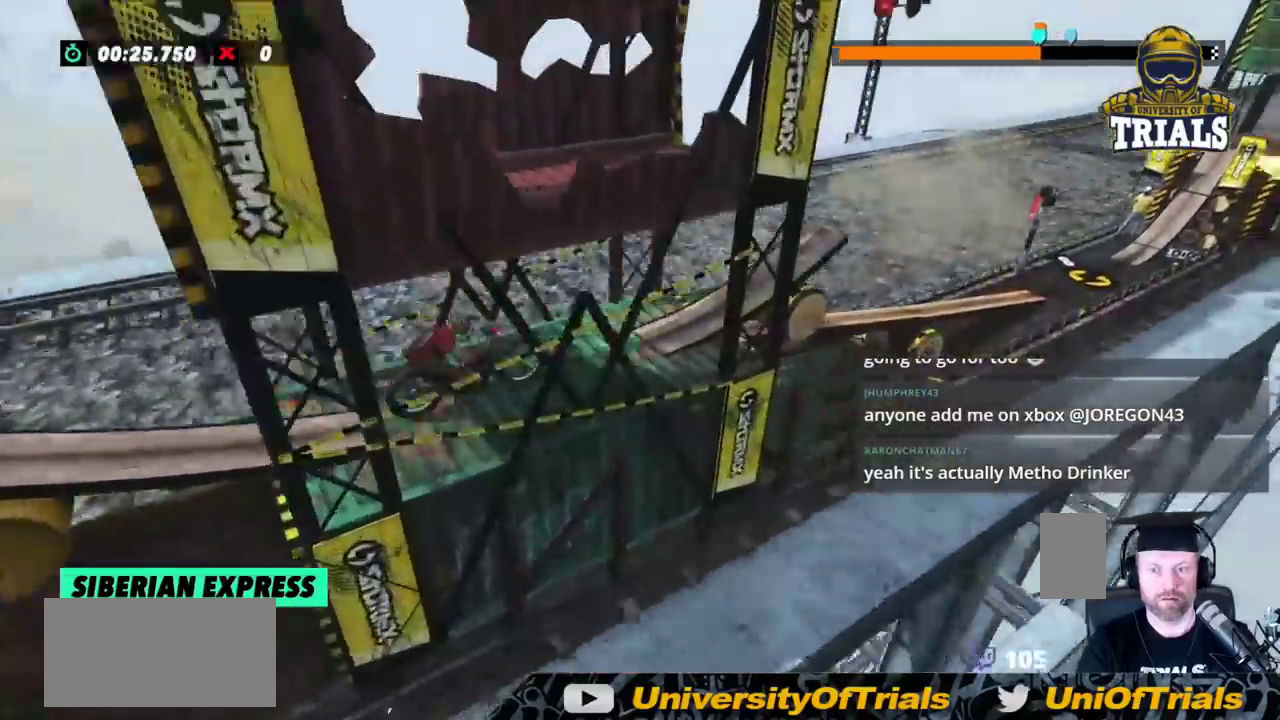
{"dt_ms": 500, "buttons": ["R2"], "left_stick": "right", "events": [[350, "left_stick", "right"]]}
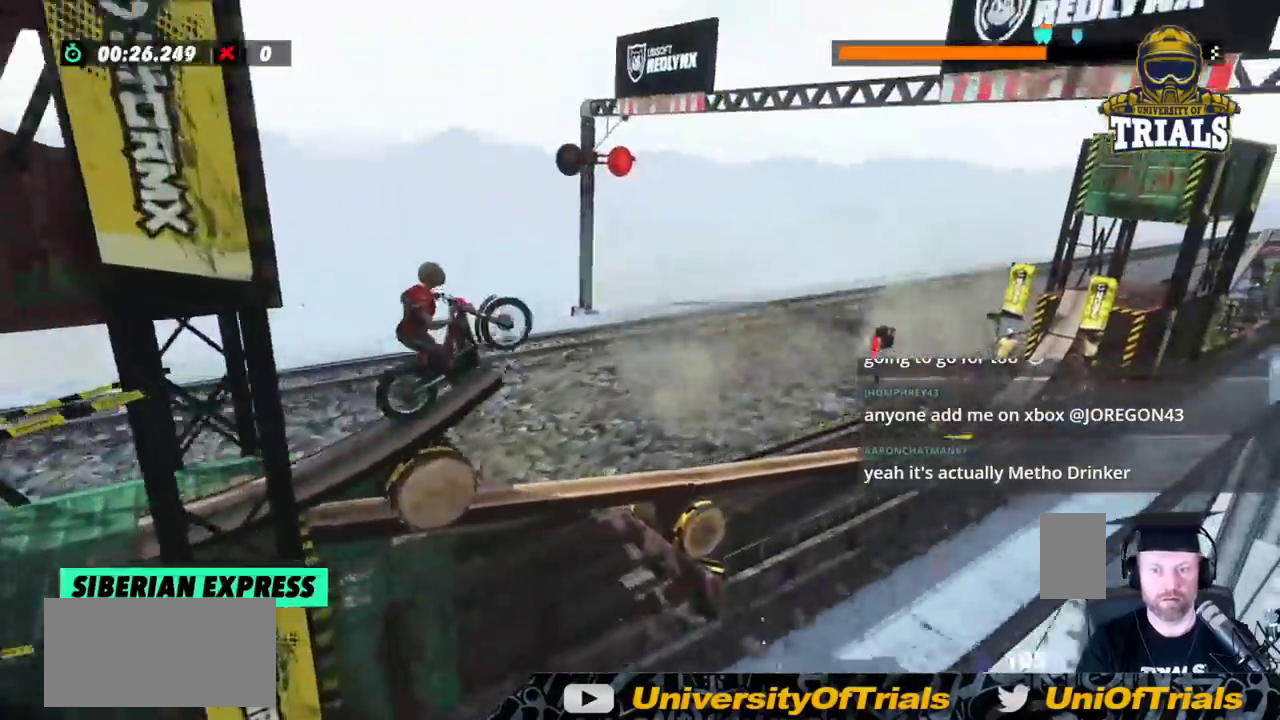
{"dt_ms": 500, "buttons": ["R2"], "left_stick": "center", "events": [[50, "left_stick", "left"], [350, "left_stick", "center"]]}
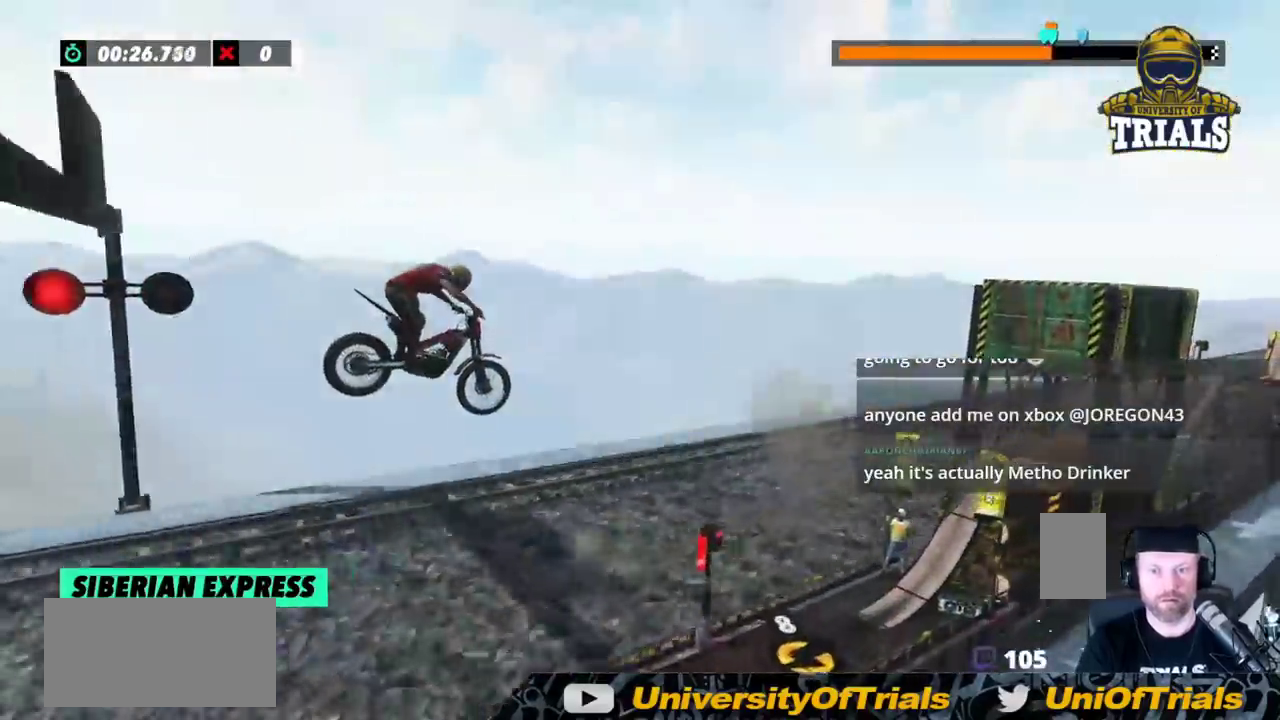
{"dt_ms": 500, "buttons": ["R2"], "left_stick": "center", "events": [[17, "left_stick", "left"], [300, "left_stick", "center"]]}
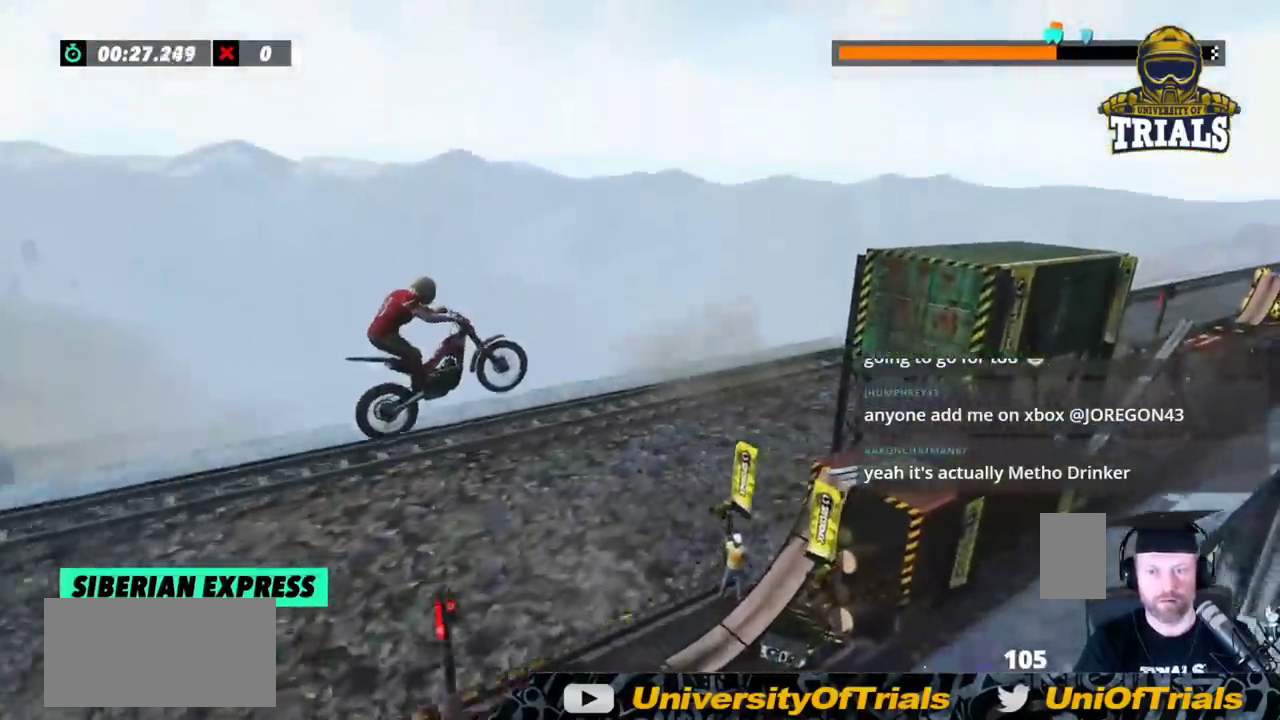
{"dt_ms": 500, "buttons": ["R2"], "left_stick": "center", "events": [[150, "left_stick", "left"], [233, "left_stick", "center"]]}
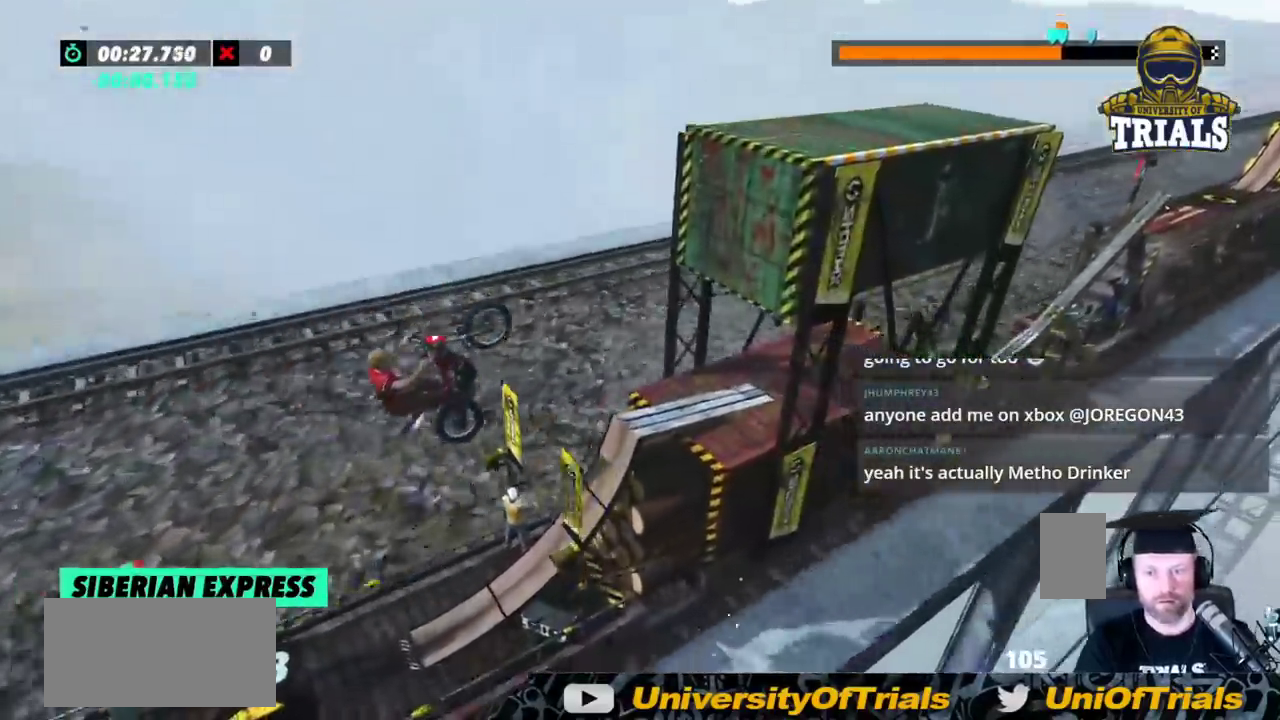
{"dt_ms": 500, "buttons": ["R2"], "left_stick": "left", "events": [[217, "left_stick", "left"]]}
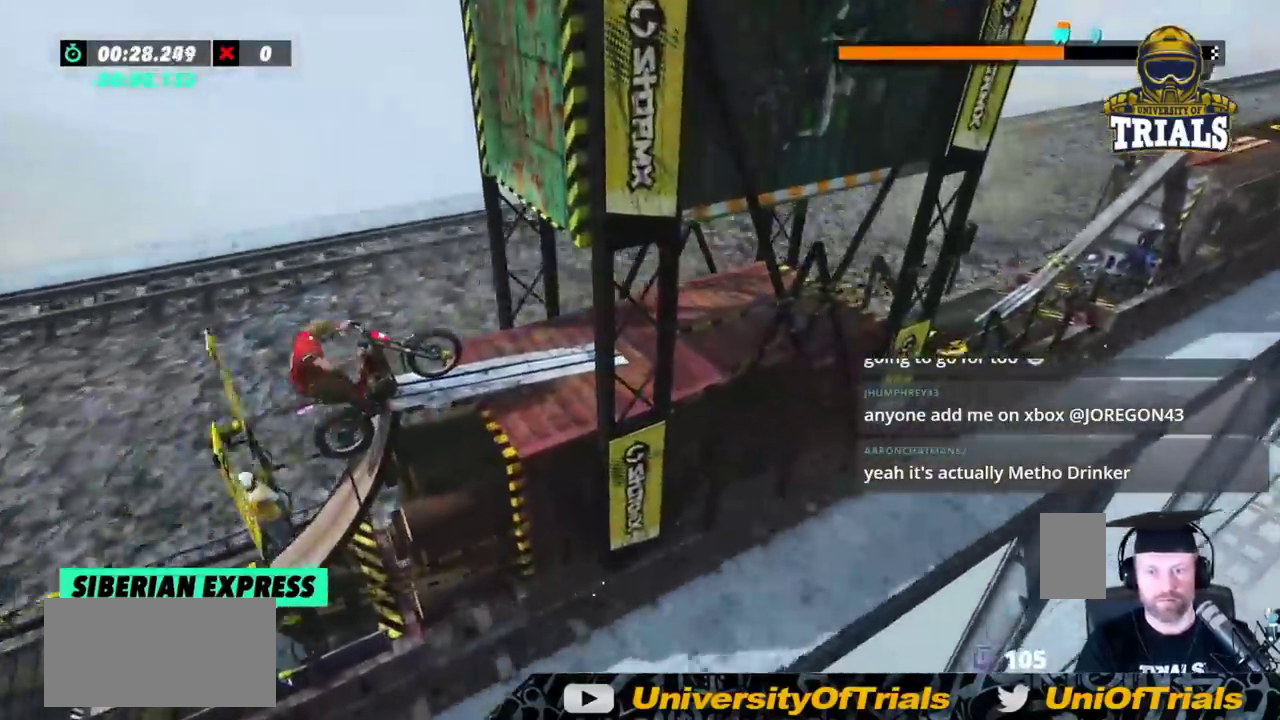
{"dt_ms": 500, "buttons": ["R2"], "left_stick": "center", "events": [[183, "left_stick", "center"]]}
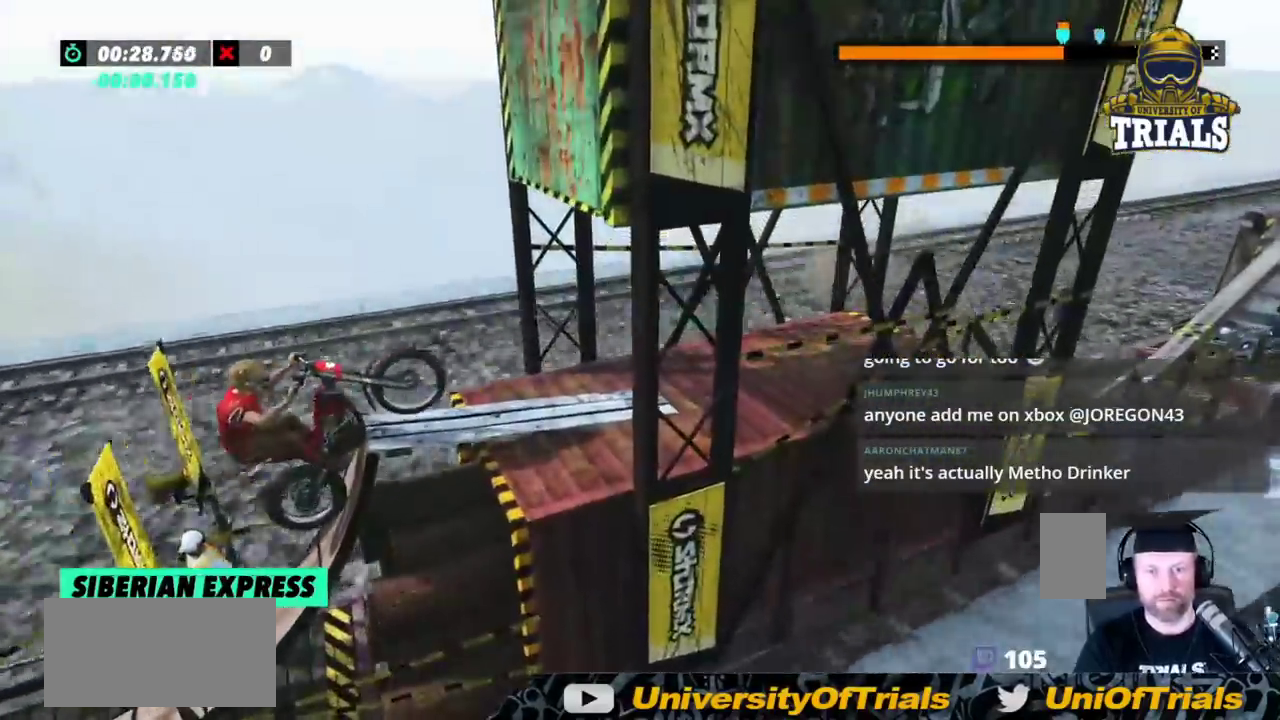
{"dt_ms": 500, "buttons": [], "left_stick": "center", "events": [[17, "R2", "up"]]}
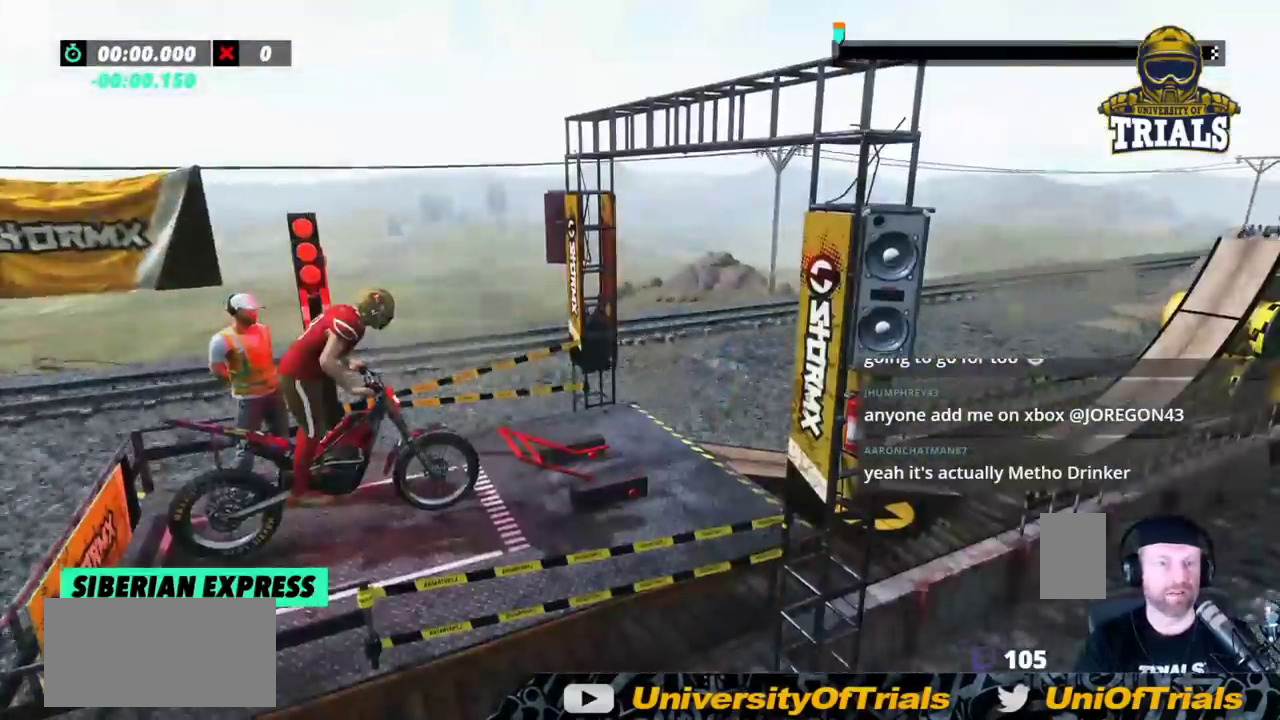
{"dt_ms": 500, "buttons": [], "left_stick": "center", "events": []}
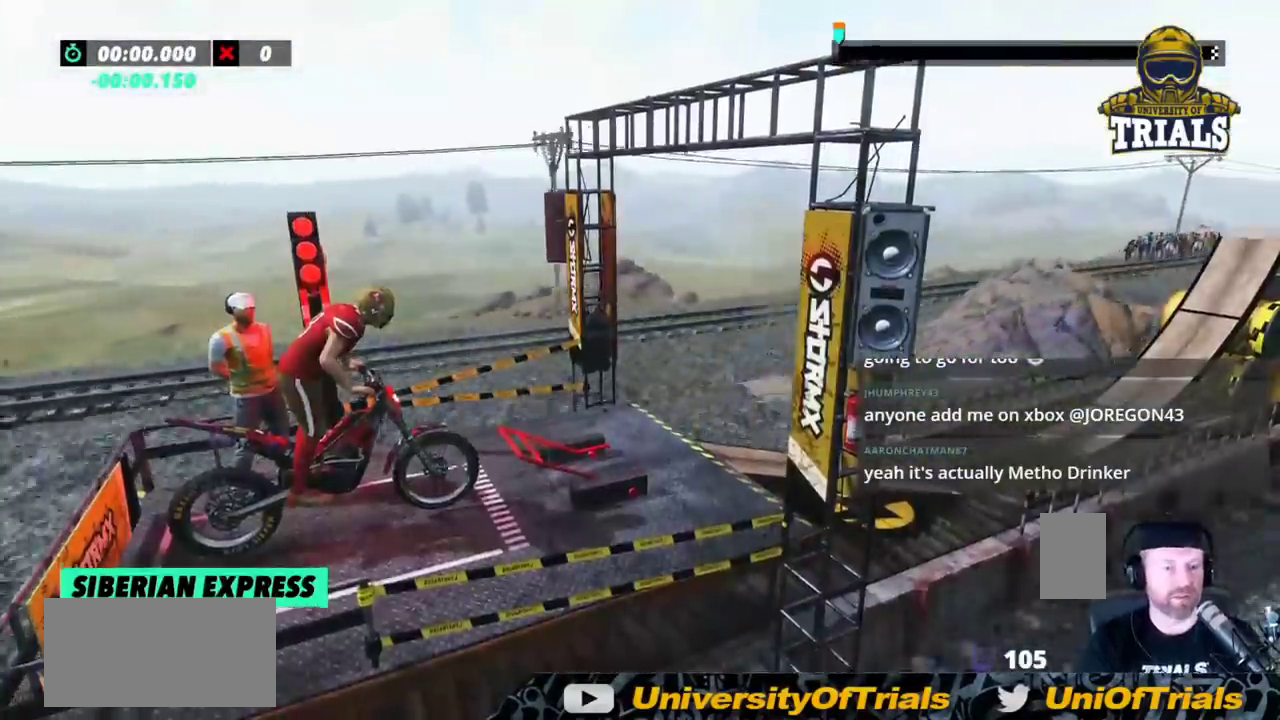
{"dt_ms": 500, "buttons": ["R2"], "left_stick": "center", "events": [[250, "R2", "down"]]}
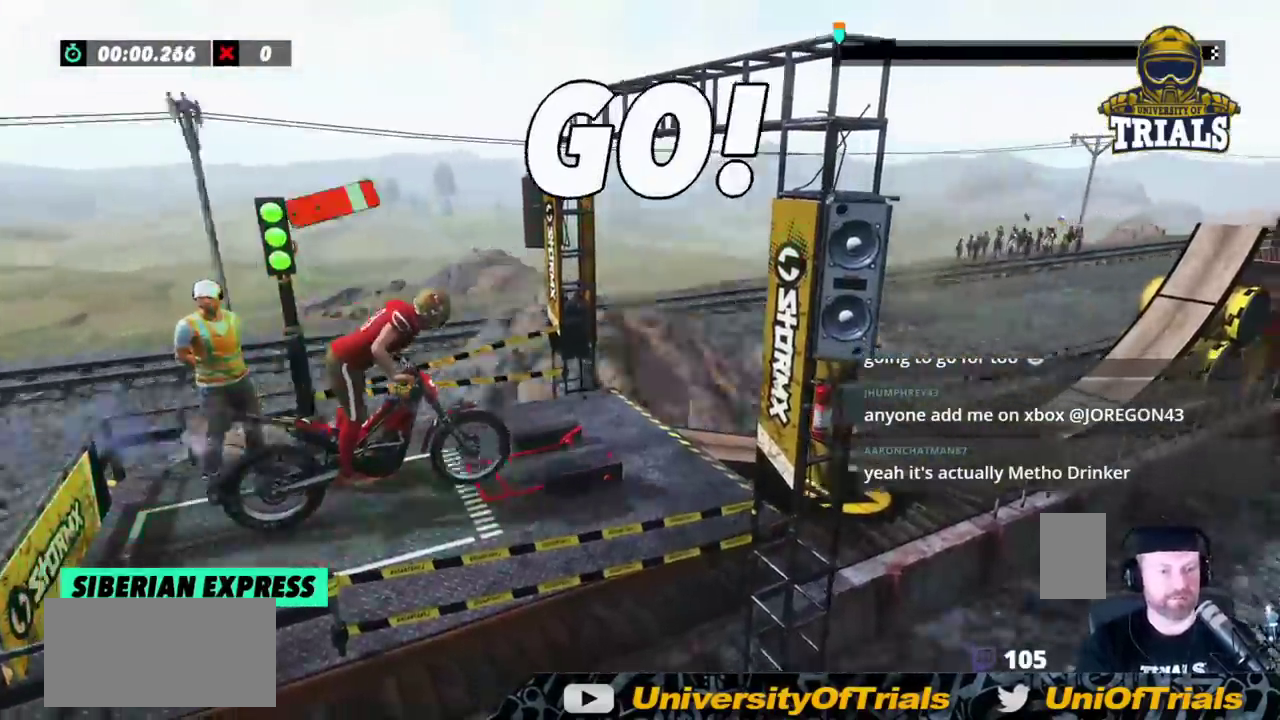
{"dt_ms": 500, "buttons": ["R2"], "left_stick": "center", "events": [[100, "left_stick", "left"], [267, "left_stick", "center"]]}
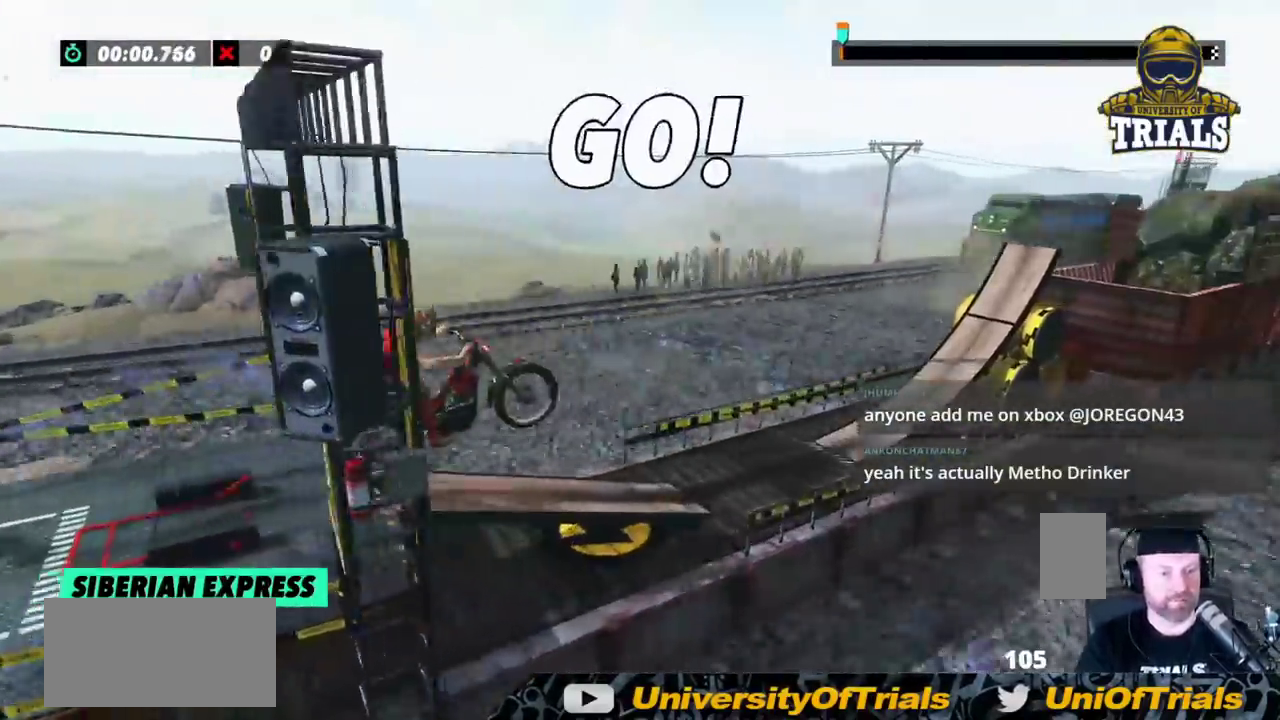
{"dt_ms": 500, "buttons": [], "left_stick": "center", "events": [[200, "R2", "up"]]}
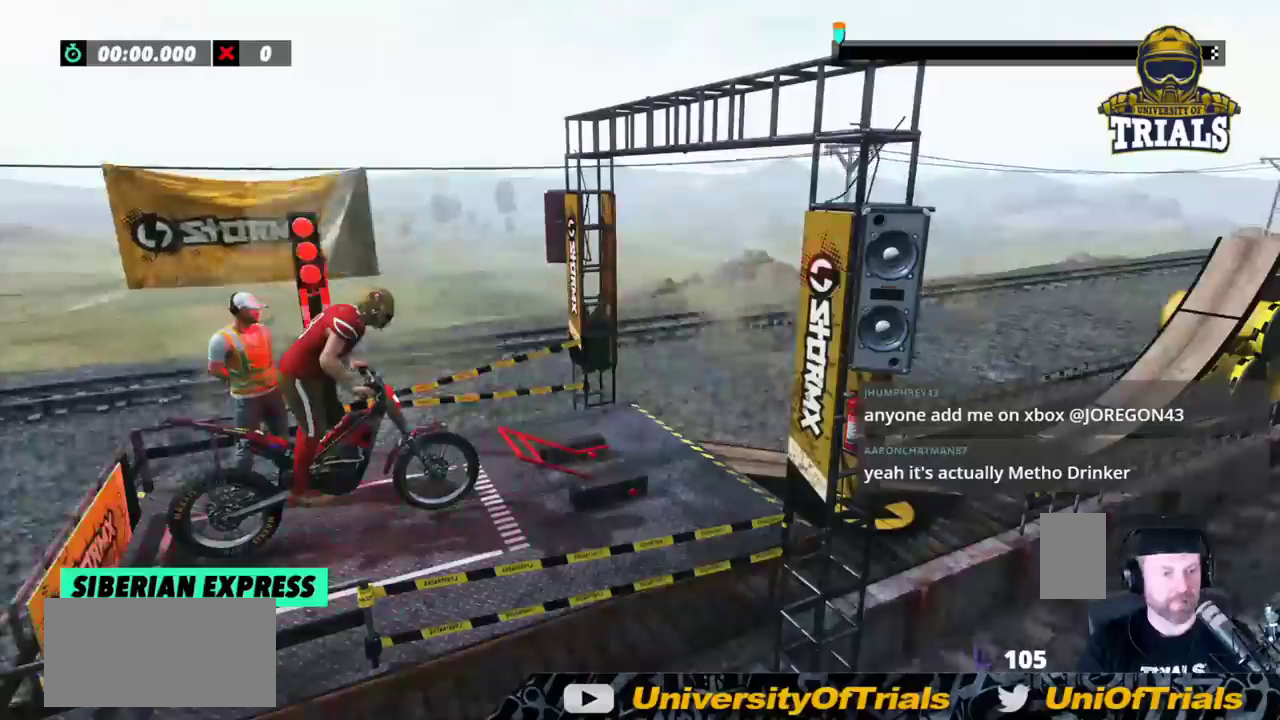
{"dt_ms": 500, "buttons": [], "left_stick": "center", "events": []}
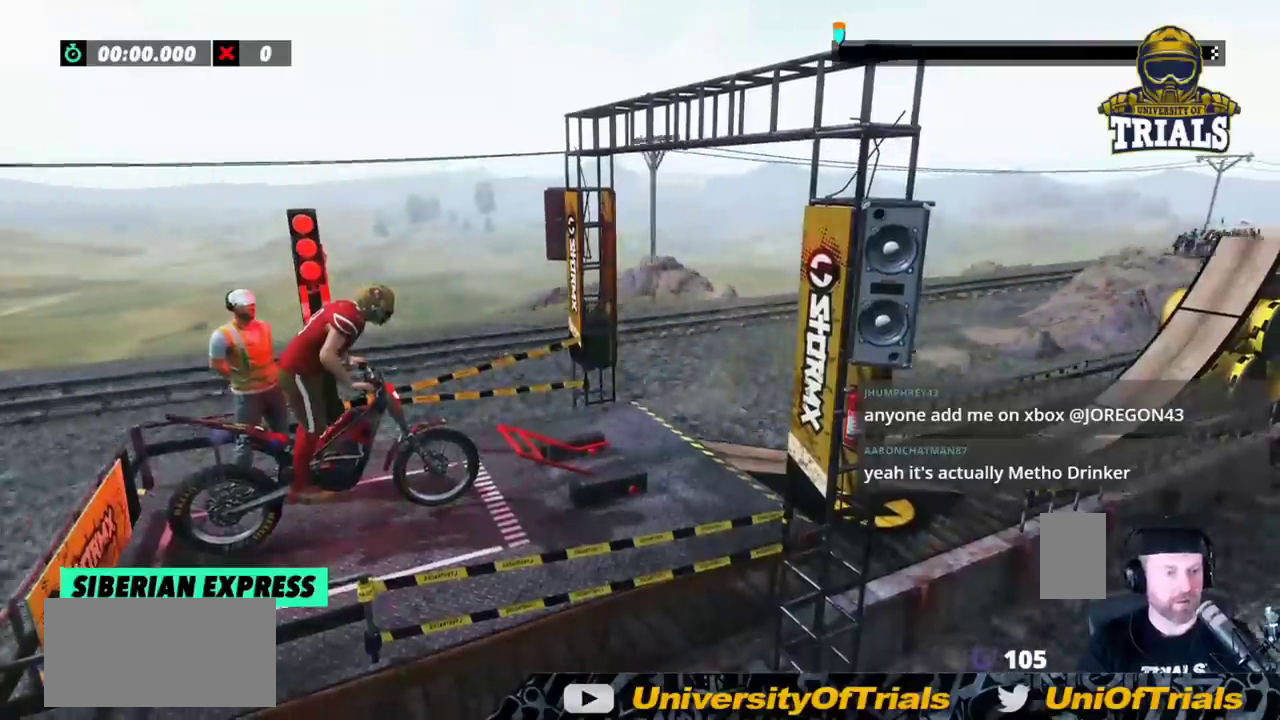
{"dt_ms": 500, "buttons": ["R2"], "left_stick": "center", "events": [[450, "R2", "down"]]}
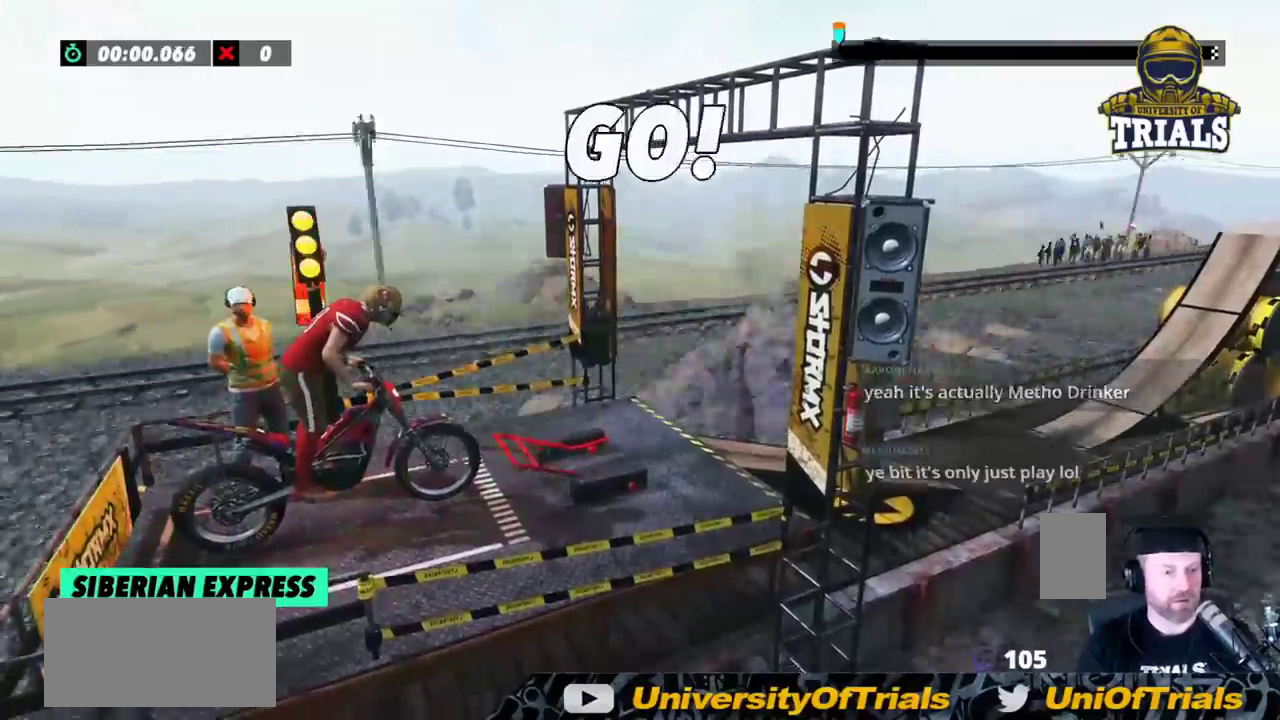
{"dt_ms": 500, "buttons": ["R2"], "left_stick": "center", "events": []}
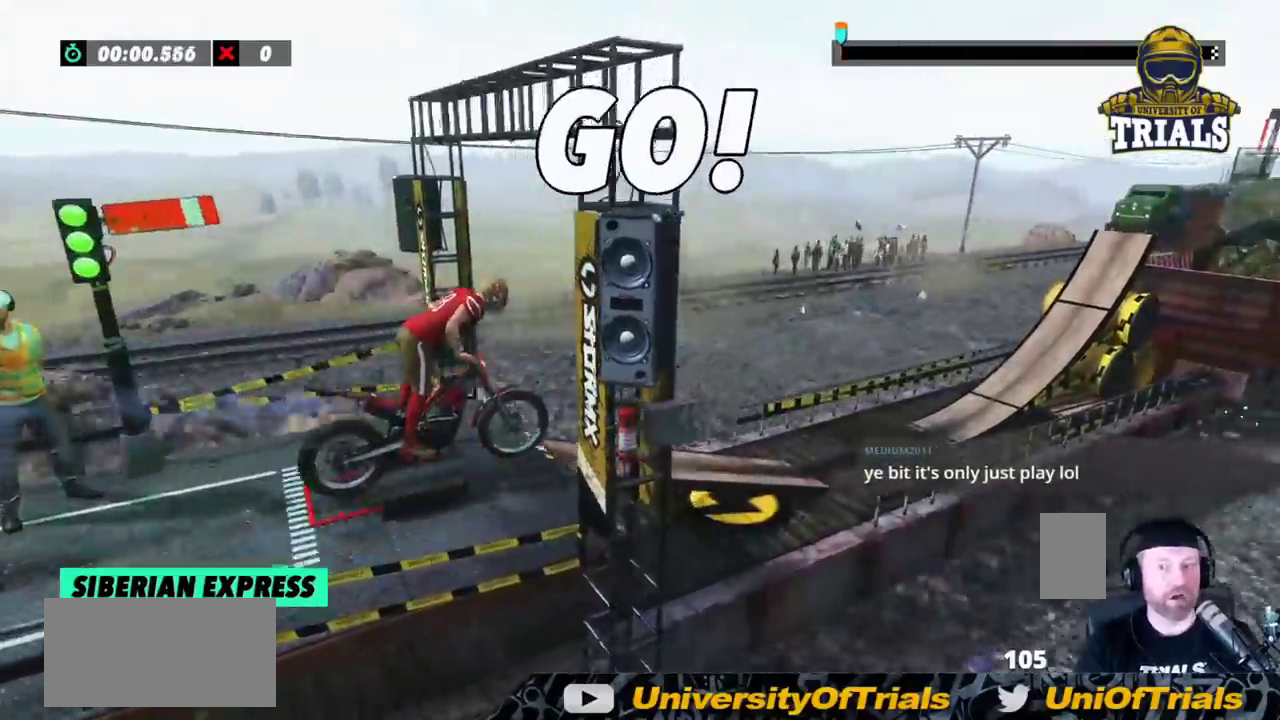
{"dt_ms": 500, "buttons": ["R2"], "left_stick": "center", "events": []}
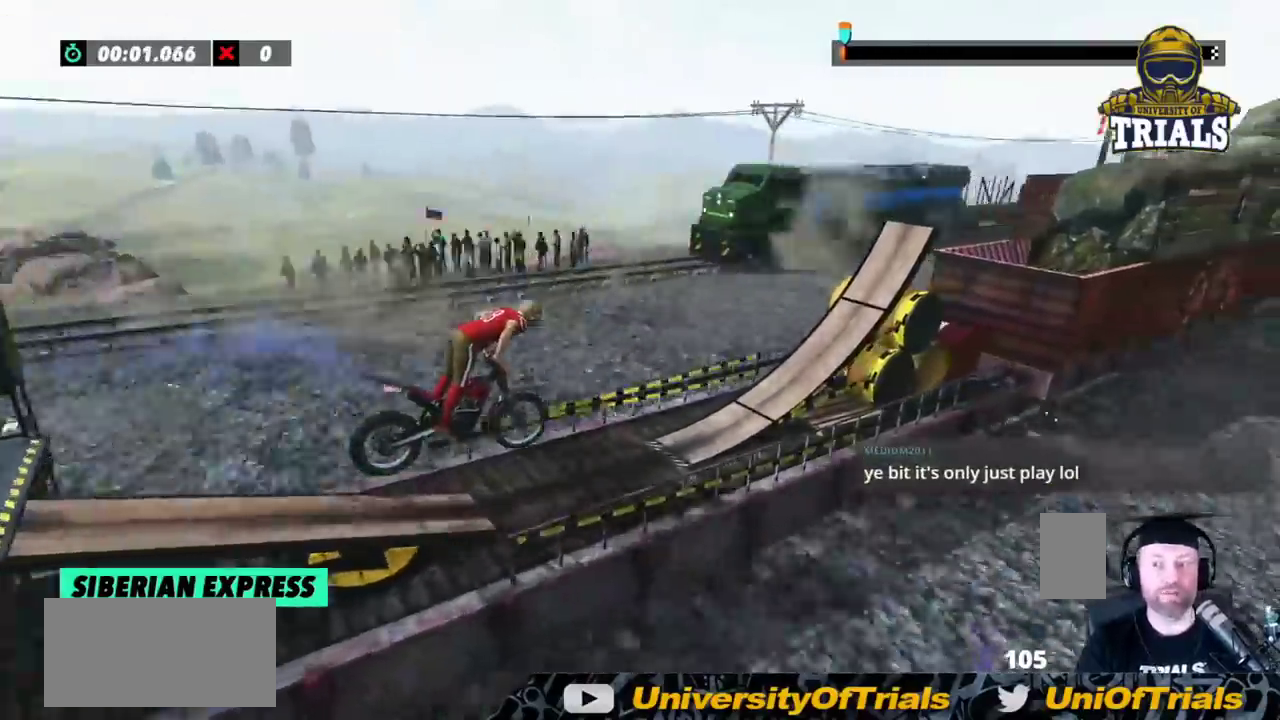
{"dt_ms": 500, "buttons": ["R2"], "left_stick": "center", "events": [[50, "left_stick", "right"], [133, "left_stick", "left"], [383, "left_stick", "center"]]}
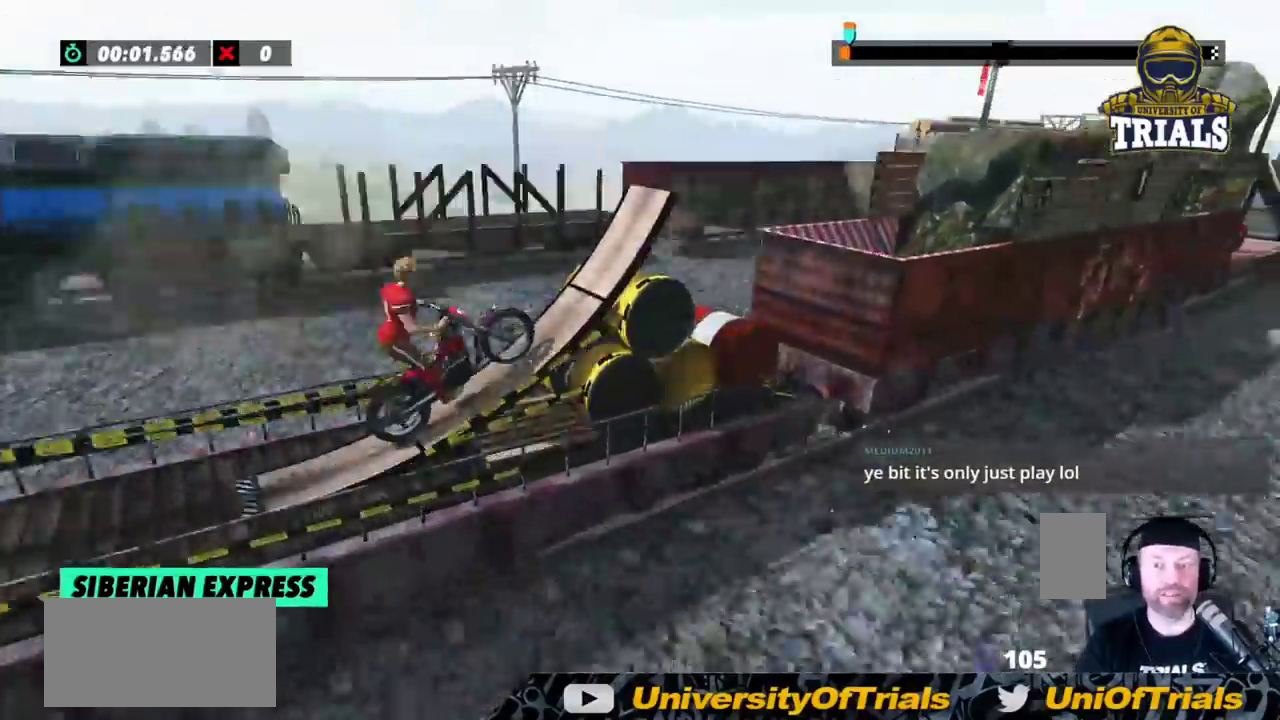
{"dt_ms": 500, "buttons": [], "left_stick": "center", "events": [[283, "R2", "up"]]}
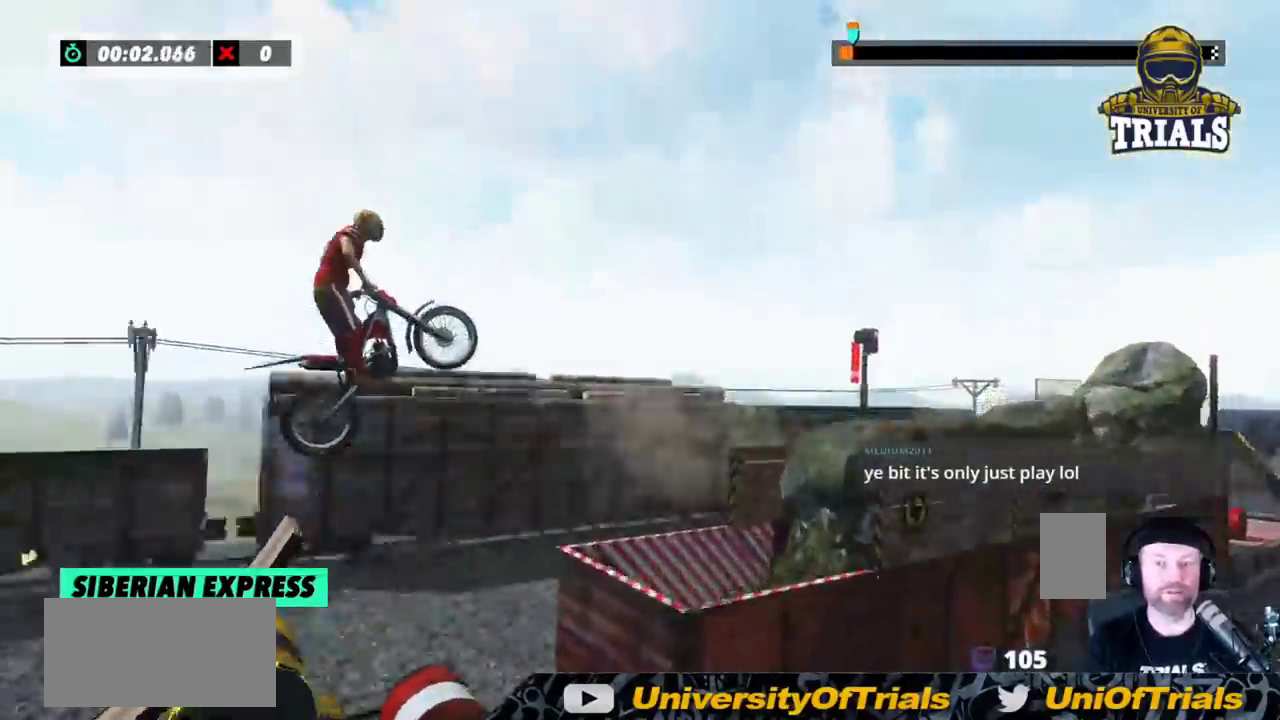
{"dt_ms": 500, "buttons": [], "left_stick": "center", "events": []}
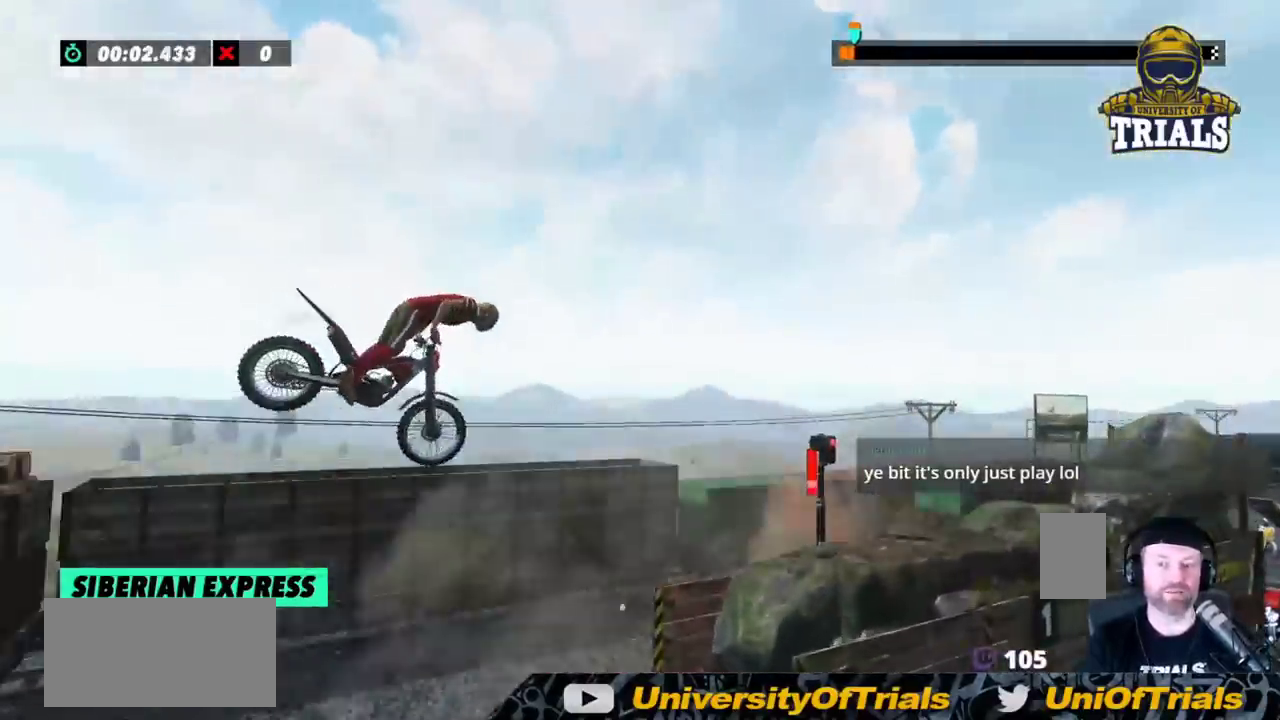
{"dt_ms": 500, "buttons": ["R2"], "left_stick": "center", "events": [[17, "R2", "down"]]}
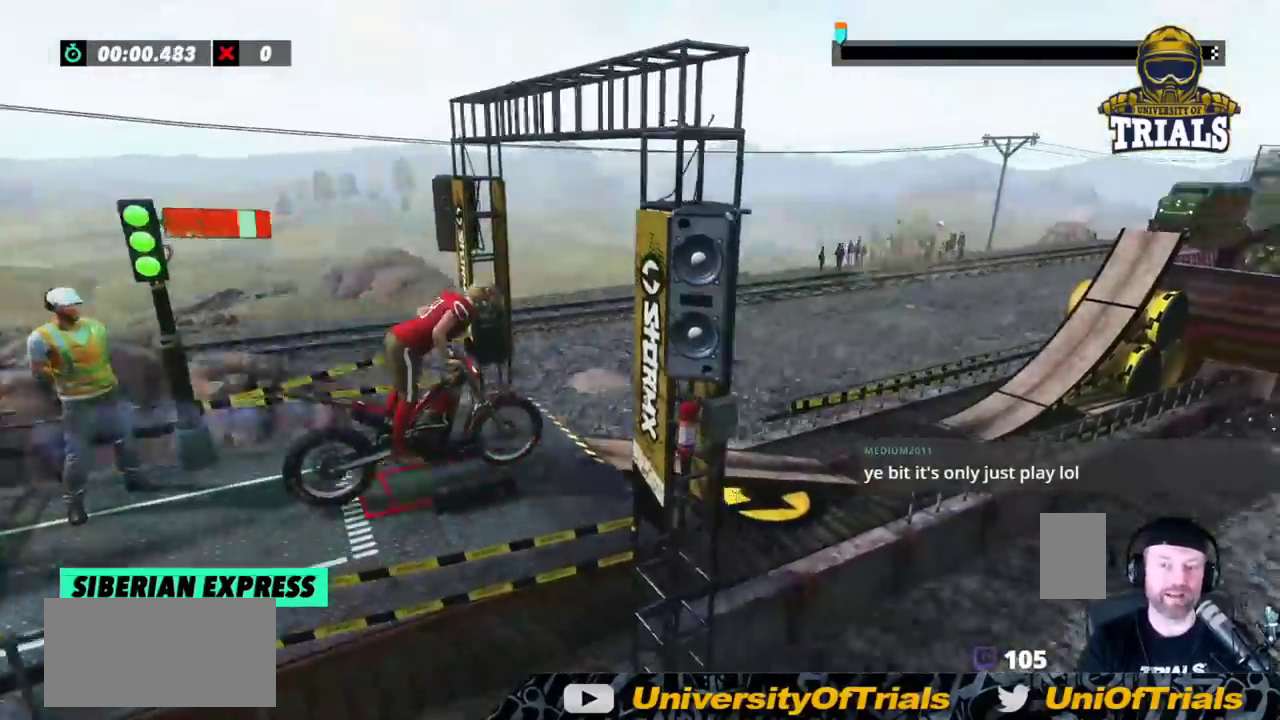
{"dt_ms": 500, "buttons": ["R2"], "left_stick": "left", "events": [[233, "left_stick", "left"]]}
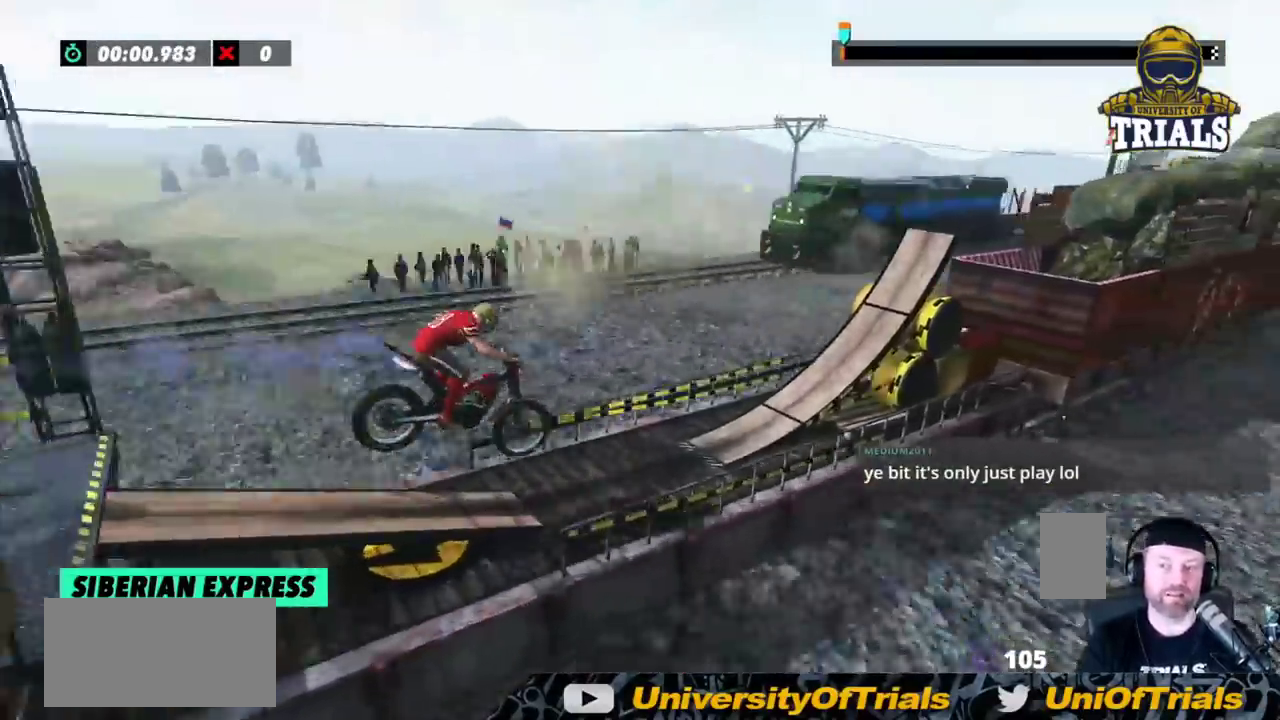
{"dt_ms": 500, "buttons": ["R2"], "left_stick": "center", "events": [[367, "left_stick", "center"]]}
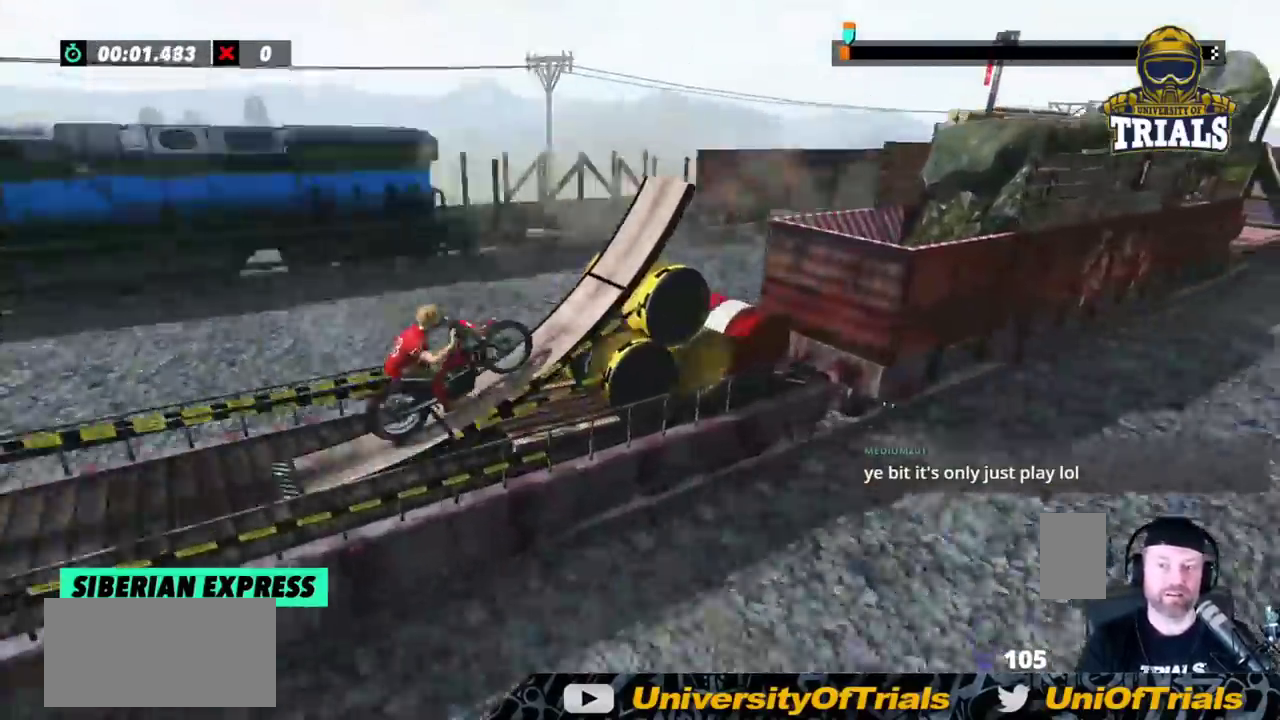
{"dt_ms": 1000, "buttons": ["L2"], "left_stick": "center"}